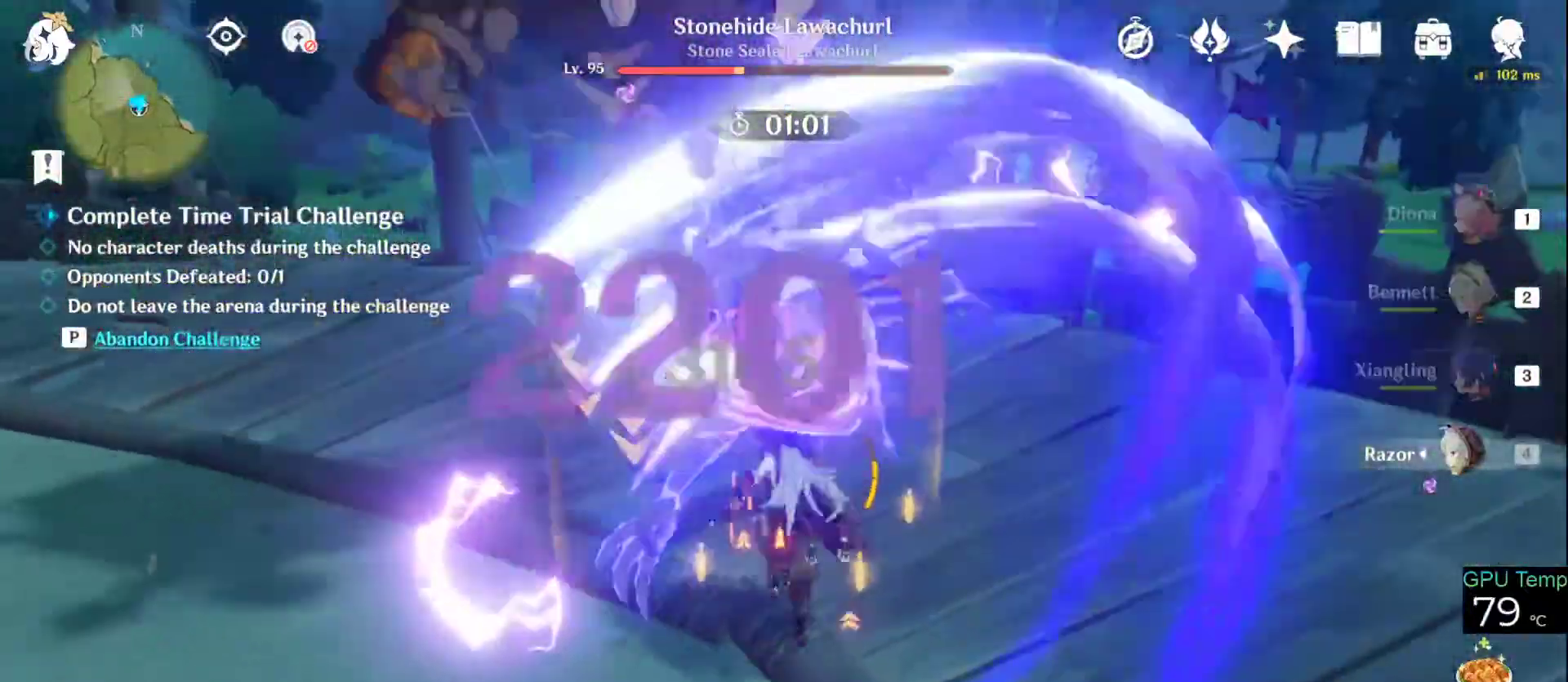
Gameplay with keyboard and mouse; each line is a JSON object with the keys and mouse buttons held at the frame after it. "events" lists presses ("down") and releases ("up") of "1", "2", "3", "4", "5", "a", "alt", "c", "caps_lock", "ctrl", "d", "e", "f", "g", "q", "r", "s", "shift", "space", "t", "tab", "v", "w", "x", "z", "mouse_left", "mouse_wheel" and "mouse_right" between this image and that frame as [ms after this image, input, new state], when the widget could be followed in between. "mouse_left", "mouse_wheel", "mouse_right" = the "left", "wheel", "right" buttons of the "mouse" list. No other keys are recorded. "wheel" means that the mouse wheel is clicked or scrolled. Not read: mouse_move.
{"keys": ["a", "w"], "mouse": [], "events": [[50, "d", "down"], [50, "mouse_right", "up"], [100, "mouse_right", "down"], [200, "mouse_right", "up"], [250, "d", "up"], [250, "mouse_left", "down"], [350, "mouse_left", "up"], [383, "mouse_left", "down"], [433, "a", "down"], [466, "mouse_left", "up"]]}
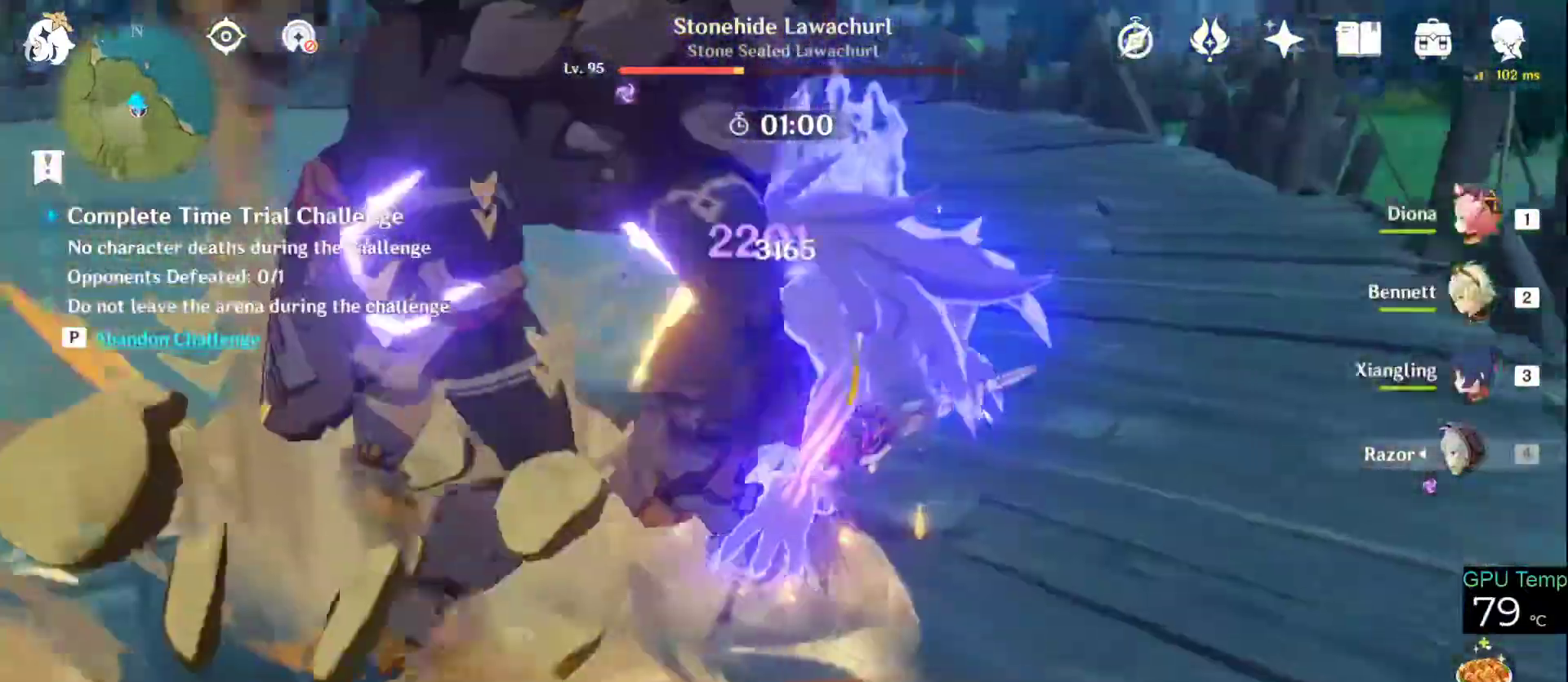
{"keys": ["w"], "mouse": [], "events": [[16, "mouse_left", "down"], [116, "a", "up"], [116, "mouse_left", "up"], [166, "mouse_left", "down"], [266, "mouse_left", "up"], [350, "mouse_left", "down"], [450, "mouse_left", "up"]]}
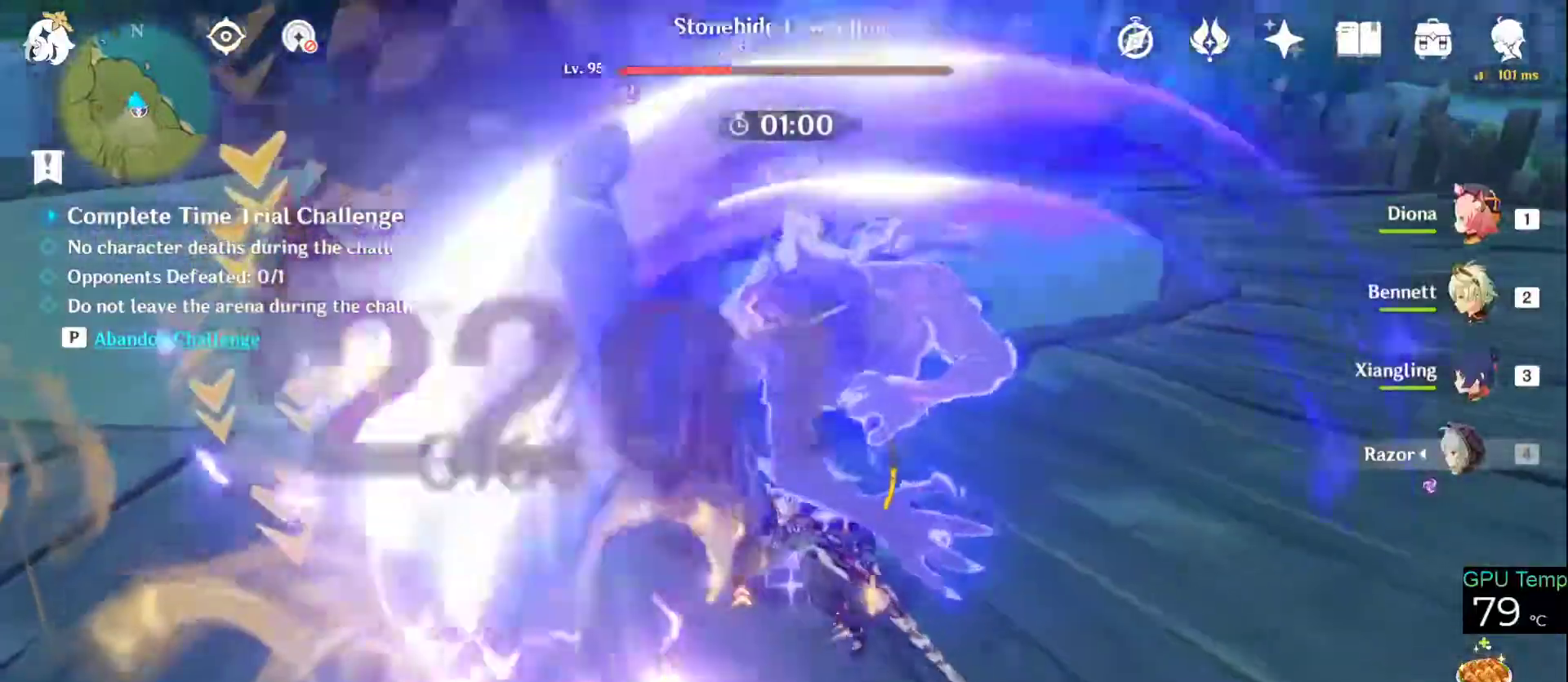
{"keys": ["w"], "mouse": [], "events": [[33, "mouse_left", "down"], [133, "mouse_left", "up"], [183, "mouse_left", "down"], [266, "mouse_left", "up"], [366, "mouse_left", "down"], [500, "mouse_left", "up"]]}
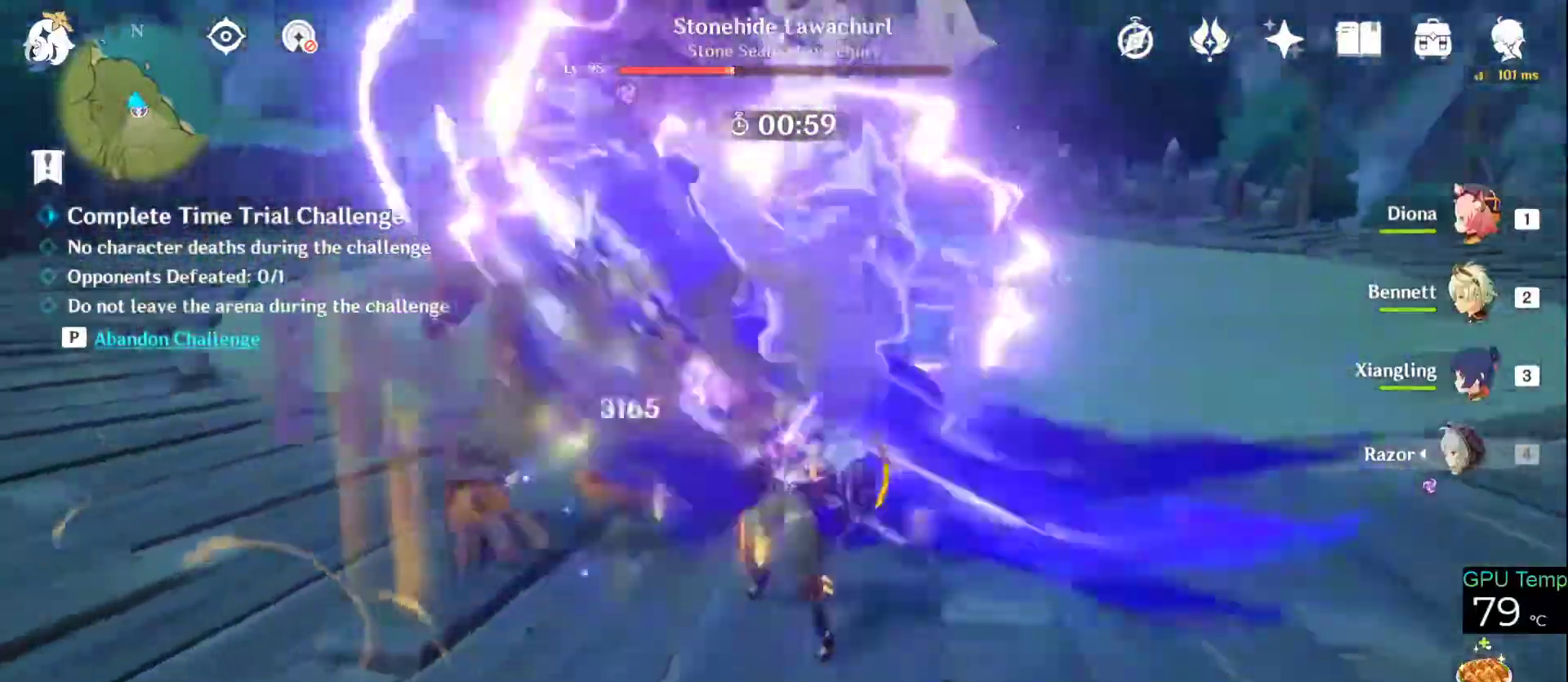
{"keys": ["w"], "mouse": [], "events": [[50, "mouse_left", "down"], [150, "mouse_left", "up"], [200, "mouse_left", "down"], [483, "mouse_left", "up"]]}
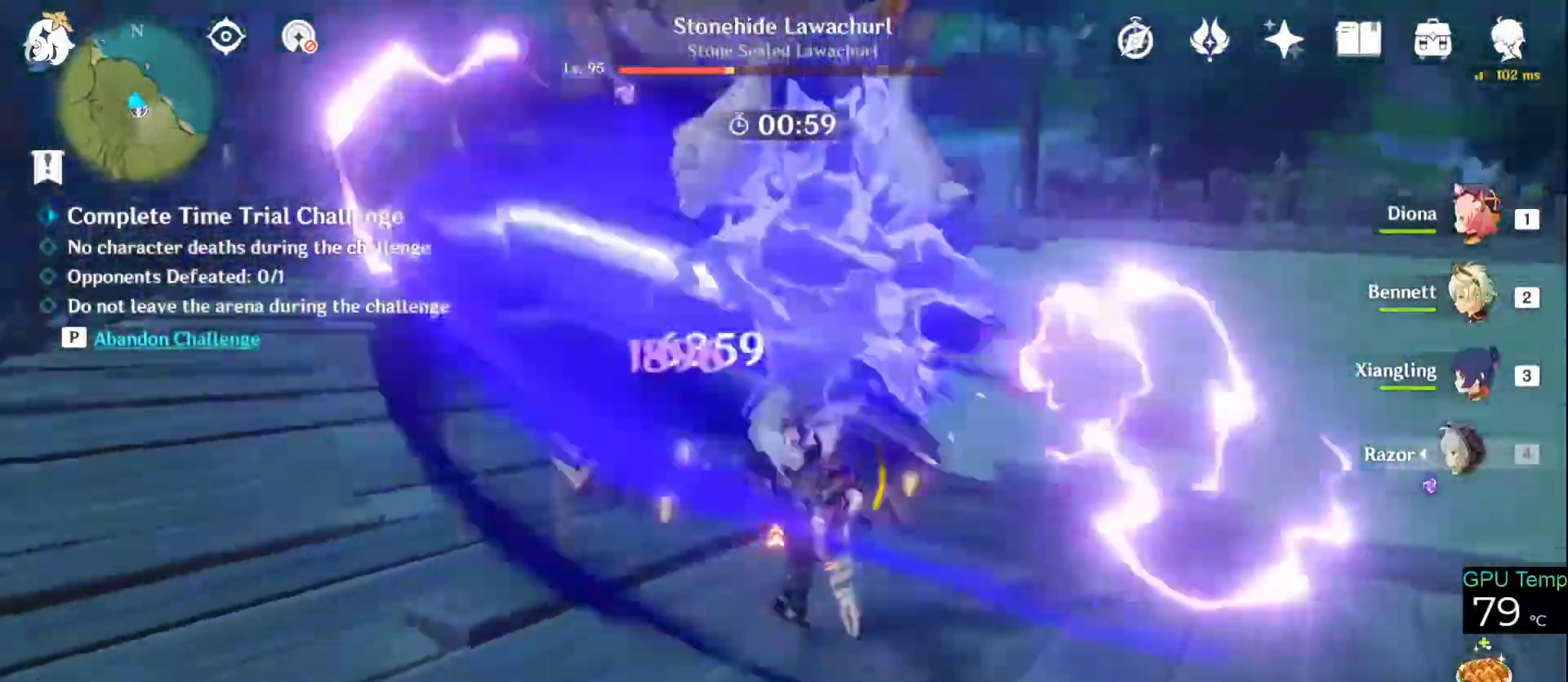
{"keys": ["e", "w"], "mouse": [], "events": [[66, "e", "down"]]}
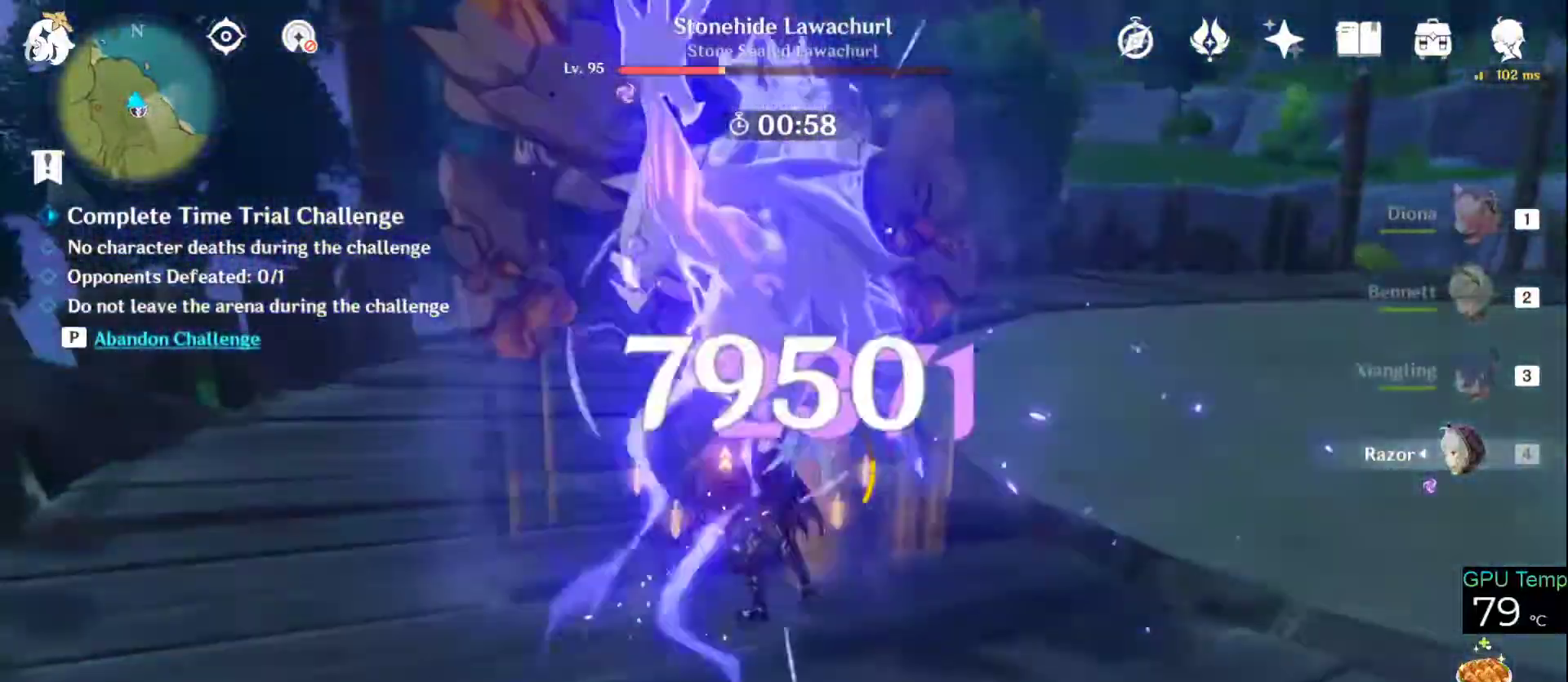
{"keys": ["e", "w"], "mouse": [], "events": []}
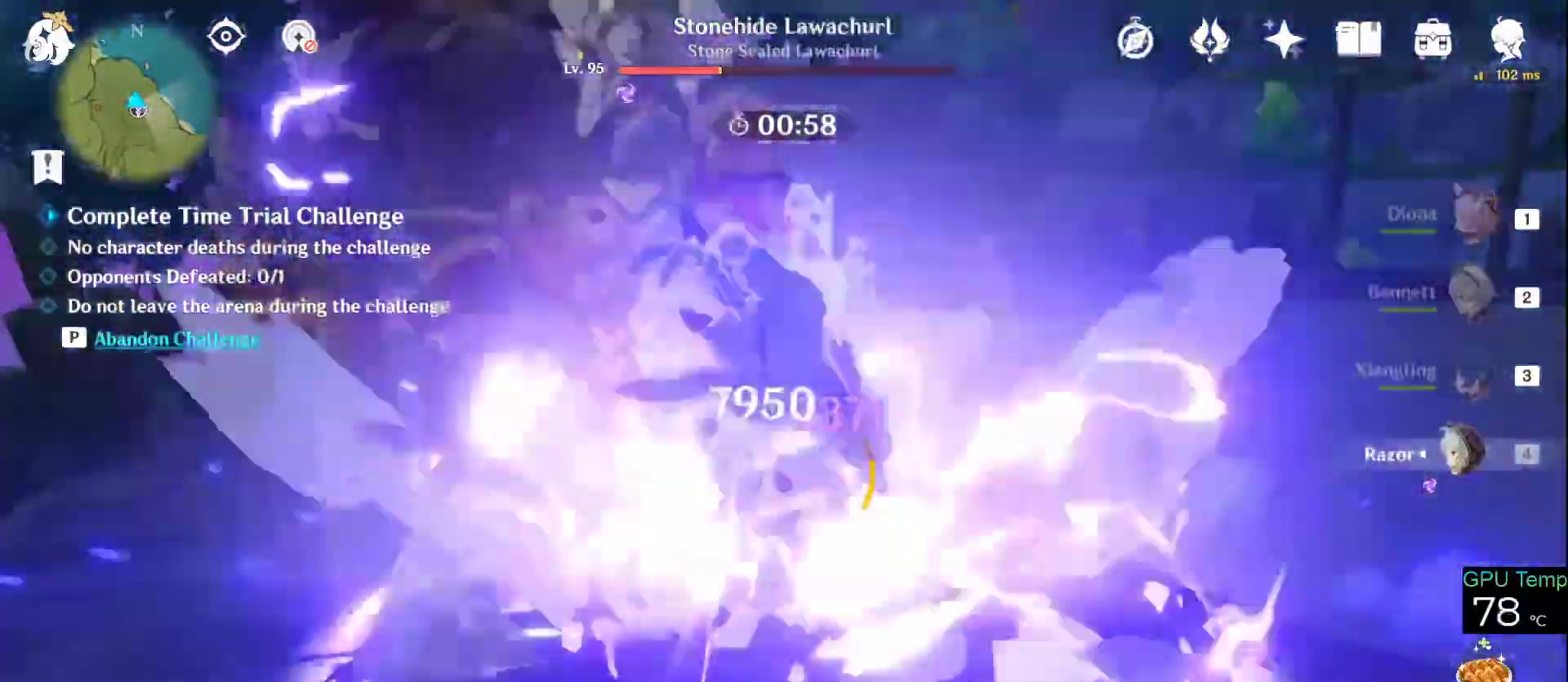
{"keys": ["a", "d", "w"], "mouse": ["left"], "events": [[16, "a", "down"], [16, "mouse_right", "down"], [50, "e", "up"], [100, "mouse_right", "up"], [150, "mouse_left", "down"], [183, "a", "up"], [233, "d", "down"], [300, "mouse_left", "up"], [350, "mouse_left", "down"], [433, "mouse_left", "up"], [466, "a", "down"], [466, "mouse_left", "down"]]}
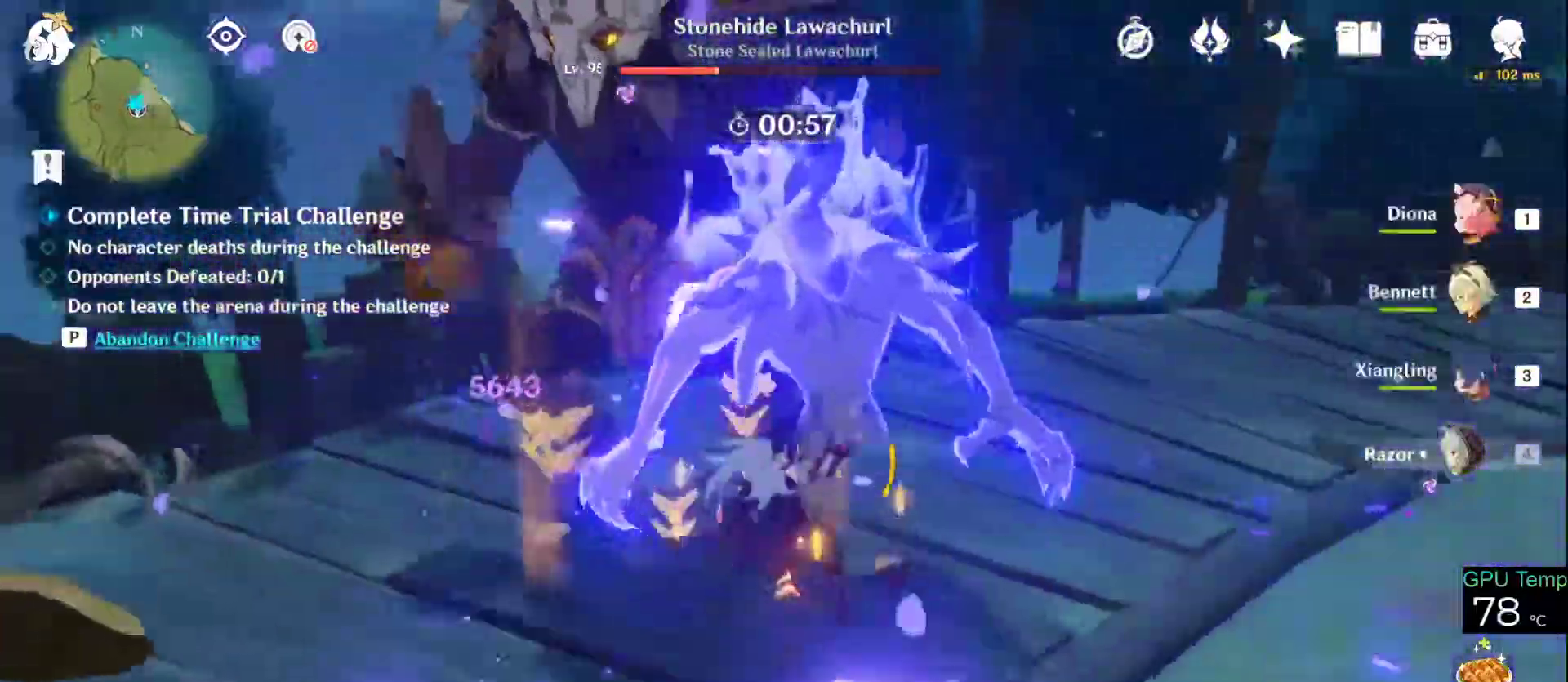
{"keys": ["w"], "mouse": ["left"], "events": [[16, "d", "up"], [133, "mouse_left", "up"], [166, "mouse_left", "down"], [250, "mouse_left", "up"], [350, "a", "up"], [350, "mouse_left", "down"], [450, "mouse_left", "up"], [483, "mouse_left", "down"]]}
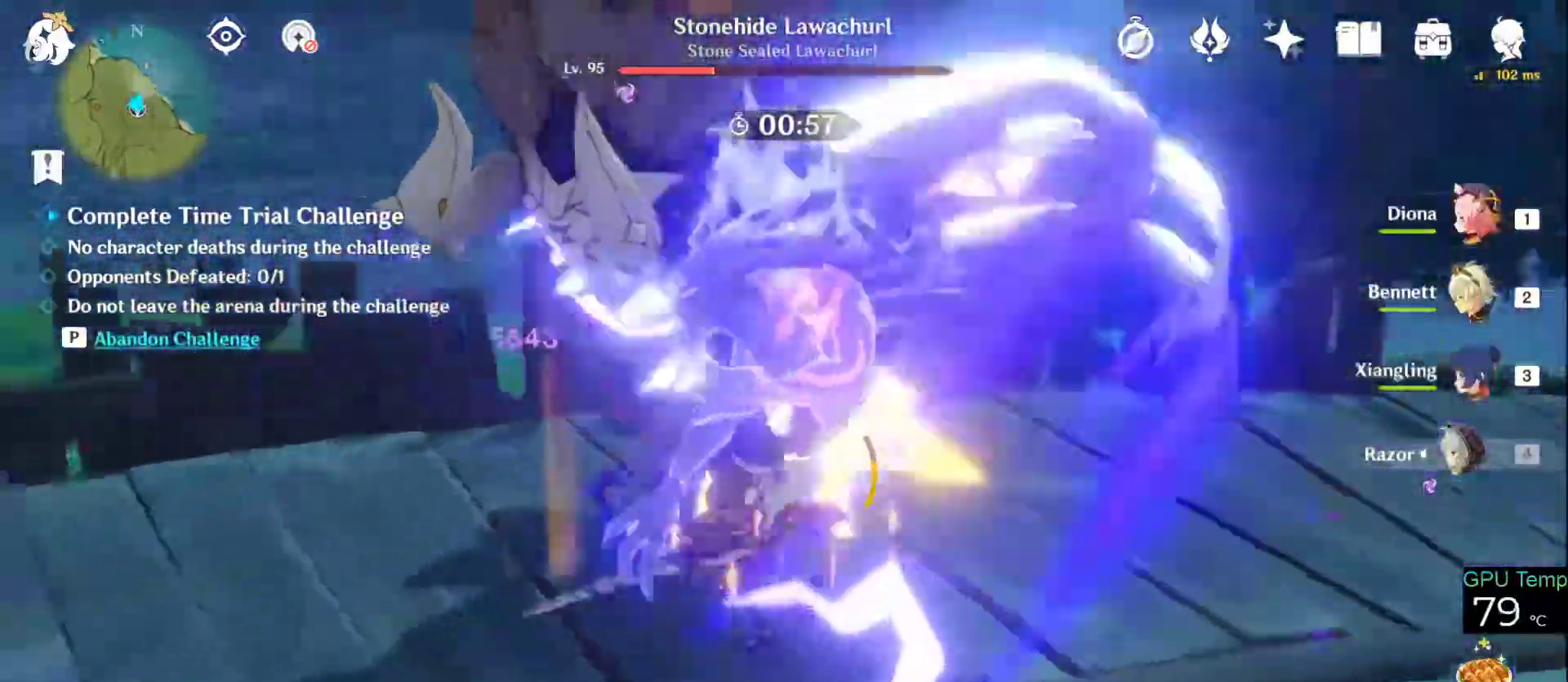
{"keys": ["w"], "mouse": [], "events": [[133, "mouse_left", "up"], [183, "mouse_left", "down"], [266, "mouse_left", "up"], [383, "mouse_left", "down"], [450, "mouse_left", "up"]]}
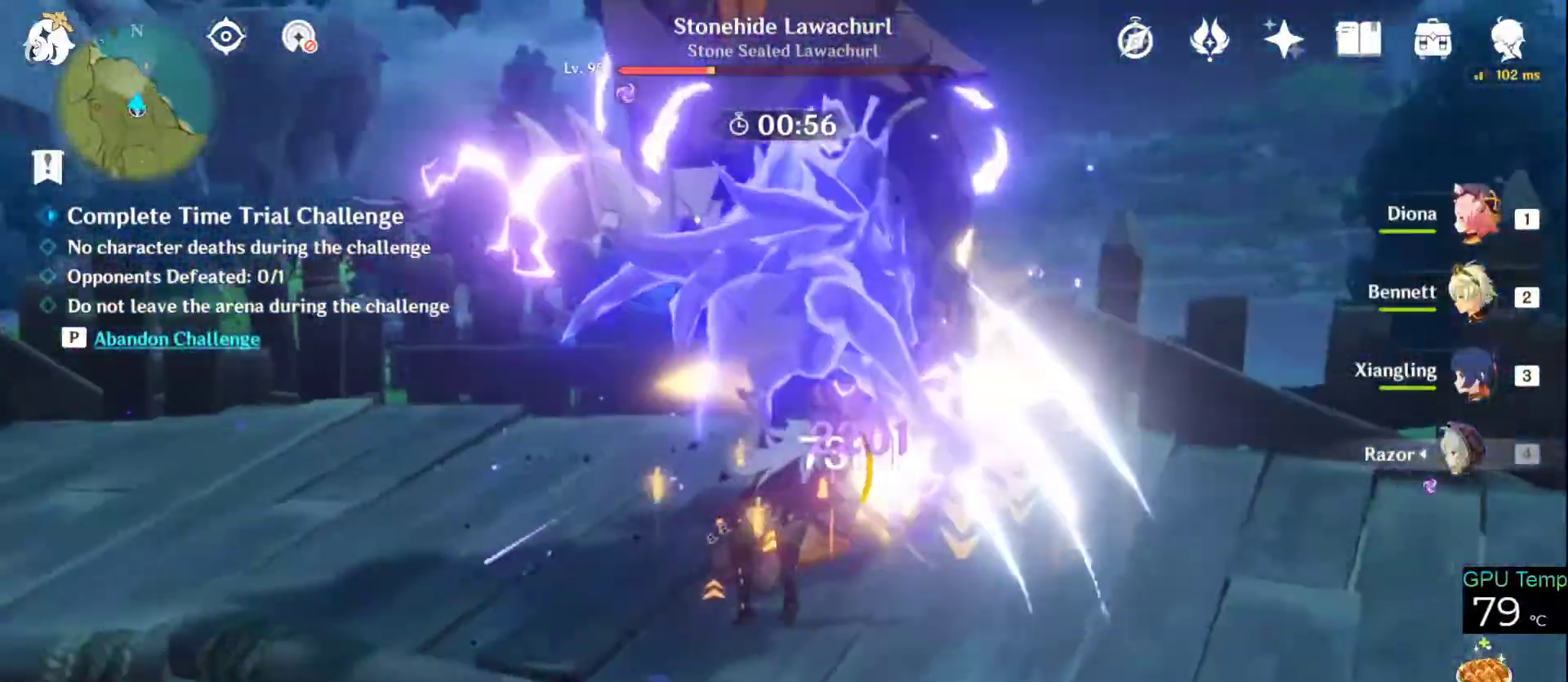
{"keys": ["w"], "mouse": [], "events": [[16, "mouse_left", "down"], [150, "mouse_left", "up"], [200, "mouse_left", "down"], [283, "mouse_left", "up"], [333, "mouse_left", "down"], [466, "mouse_left", "up"]]}
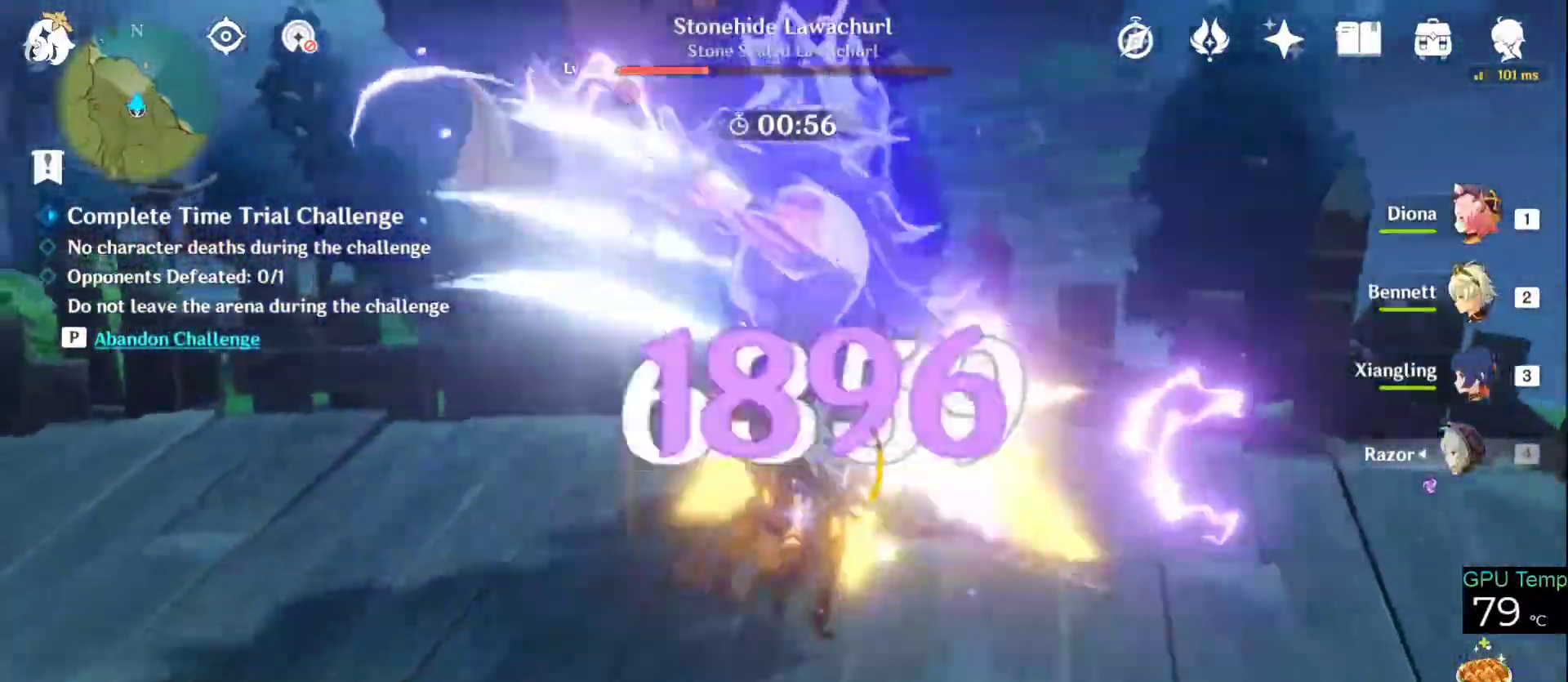
{"keys": ["w"], "mouse": [], "events": [[66, "d", "down"], [66, "mouse_right", "down"], [166, "mouse_right", "up"], [216, "a", "down"], [216, "mouse_left", "down"], [250, "d", "up"], [300, "mouse_left", "up"], [350, "a", "up"], [350, "mouse_left", "down"], [483, "mouse_left", "up"]]}
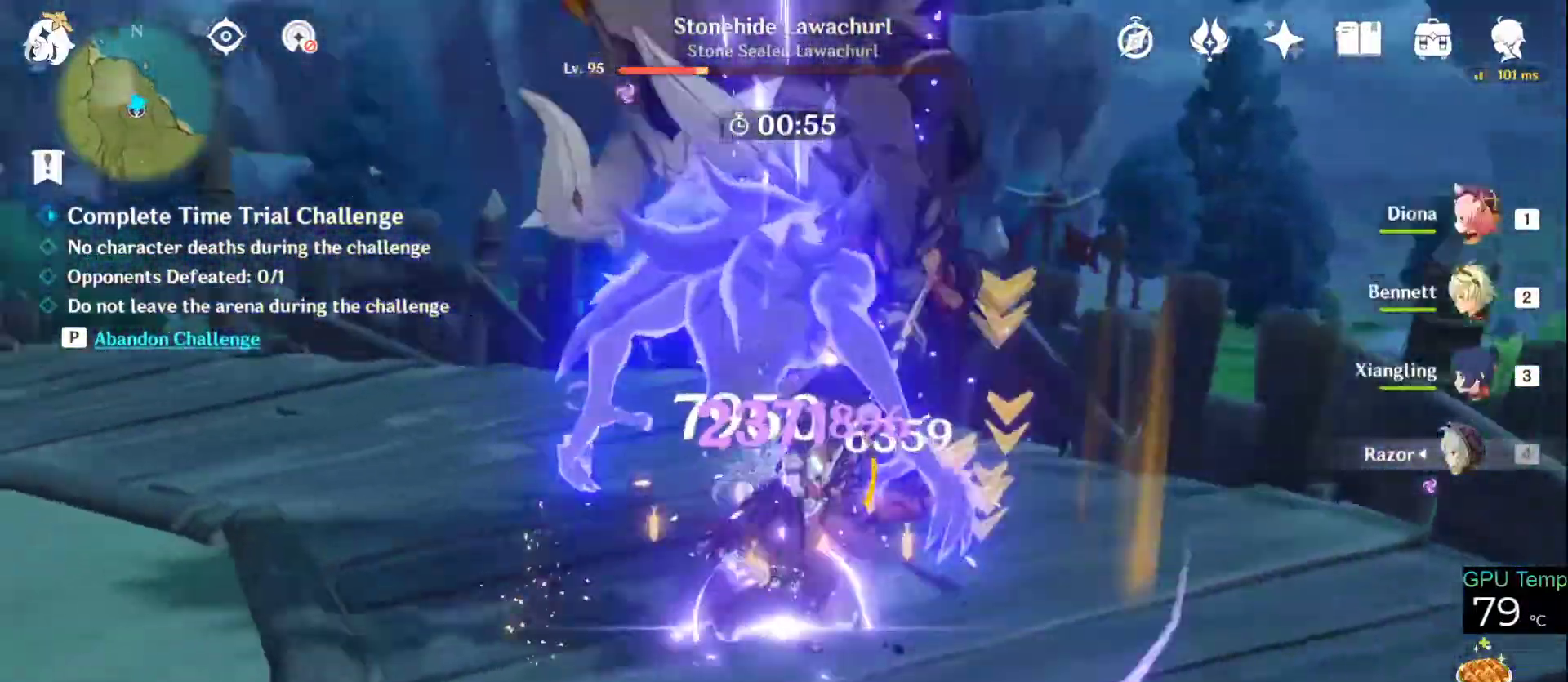
{"keys": ["w"], "mouse": ["left"], "events": [[33, "mouse_left", "down"], [133, "mouse_left", "up"], [183, "mouse_left", "down"], [316, "mouse_left", "up"], [366, "mouse_left", "down"]]}
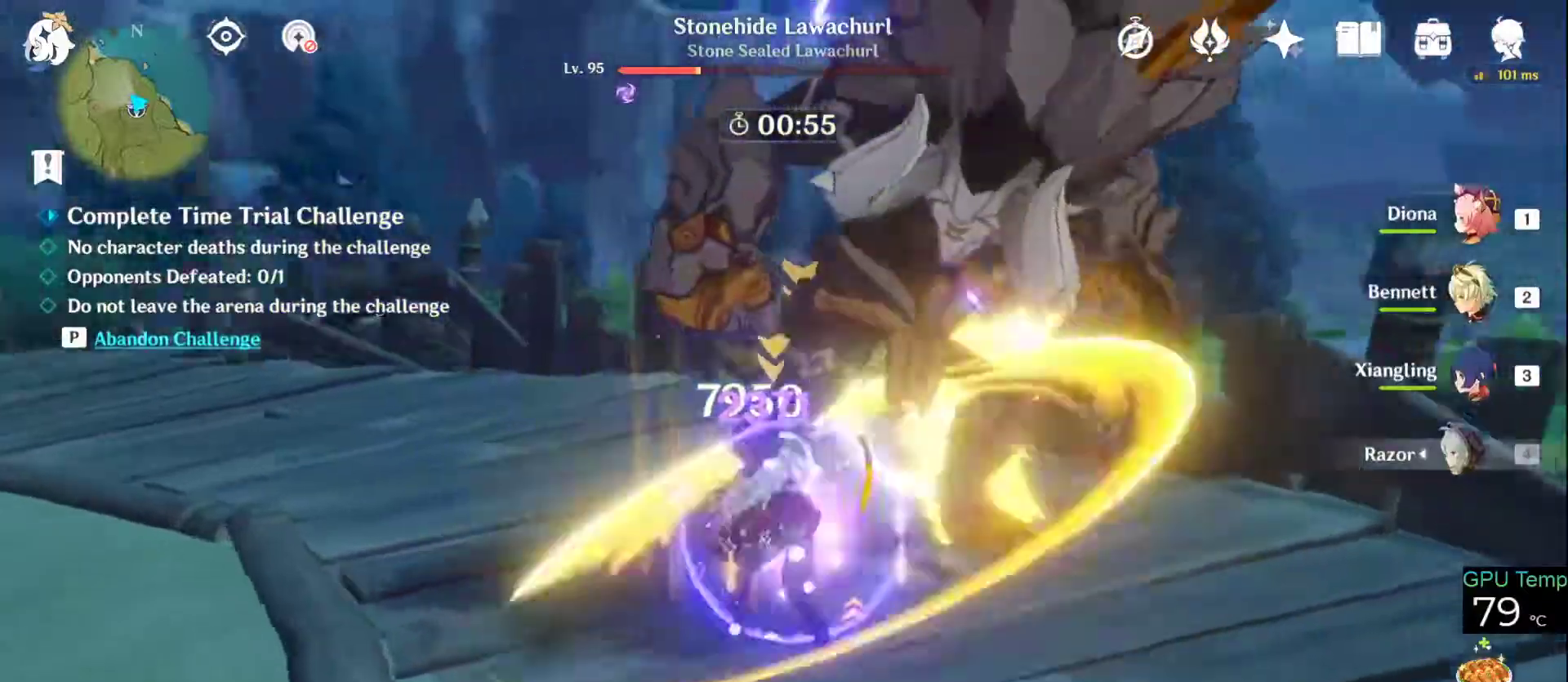
{"keys": ["w"], "mouse": ["left"], "events": [[16, "mouse_left", "up"], [50, "mouse_left", "down"], [200, "mouse_left", "up"], [250, "mouse_left", "down"], [383, "mouse_left", "up"], [433, "mouse_left", "down"]]}
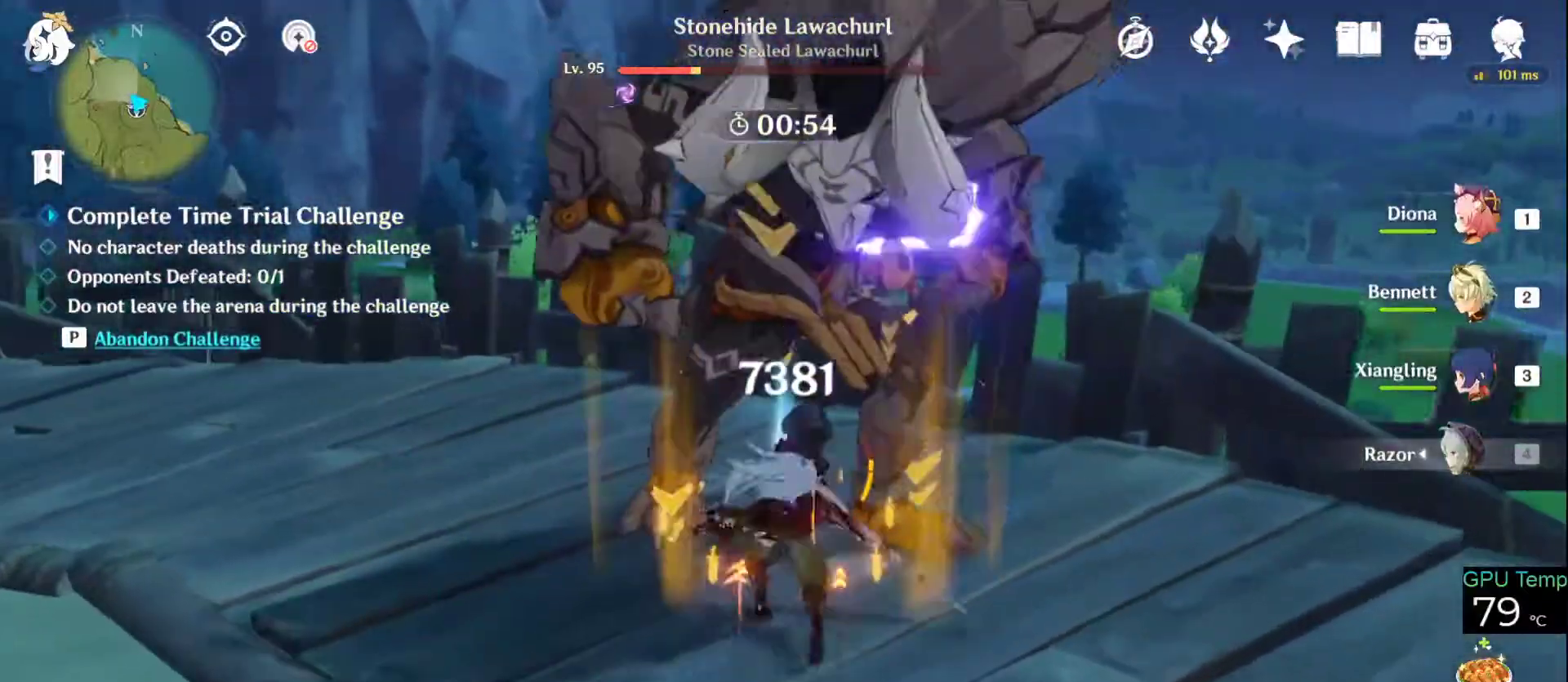
{"keys": ["w"], "mouse": ["left"], "events": [[66, "mouse_left", "up"], [133, "mouse_left", "down"], [216, "mouse_left", "up"], [300, "mouse_left", "down"], [400, "mouse_left", "up"], [433, "mouse_left", "down"]]}
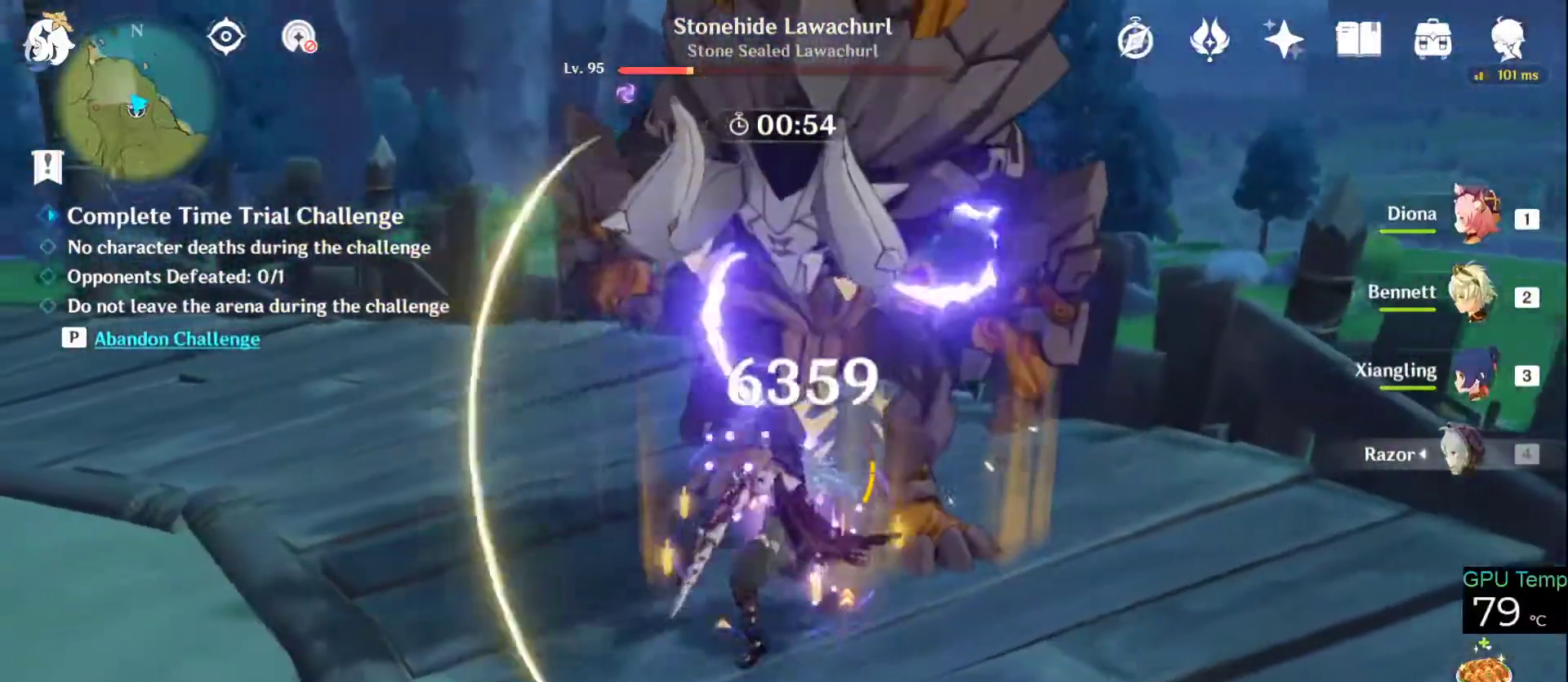
{"keys": ["a", "w"], "mouse": [], "events": [[100, "mouse_left", "up"], [366, "a", "down"], [366, "mouse_right", "down"], [466, "mouse_right", "up"]]}
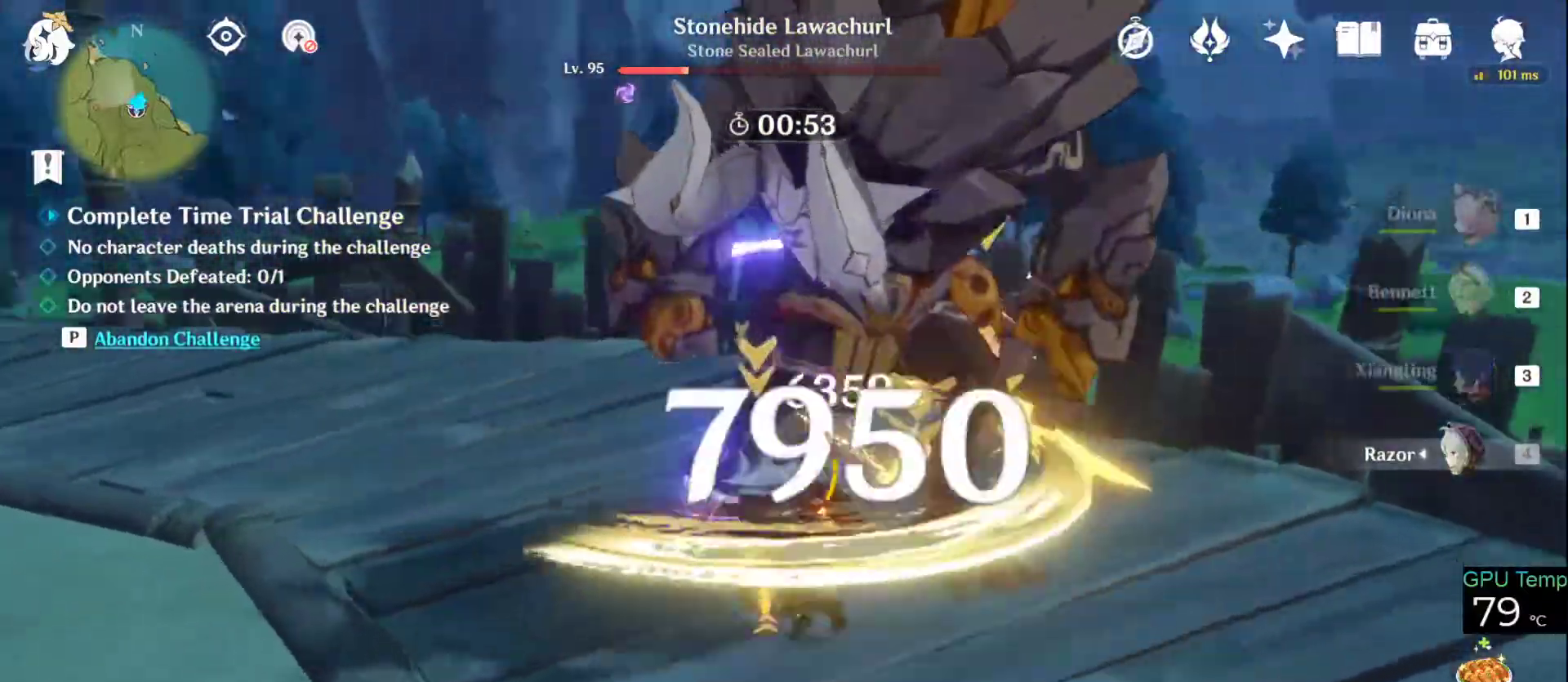
{"keys": ["w"], "mouse": [], "events": [[16, "mouse_left", "down"], [100, "a", "up"], [100, "mouse_left", "up"], [200, "mouse_left", "down"], [283, "mouse_left", "up"], [333, "mouse_left", "down"], [483, "mouse_left", "up"]]}
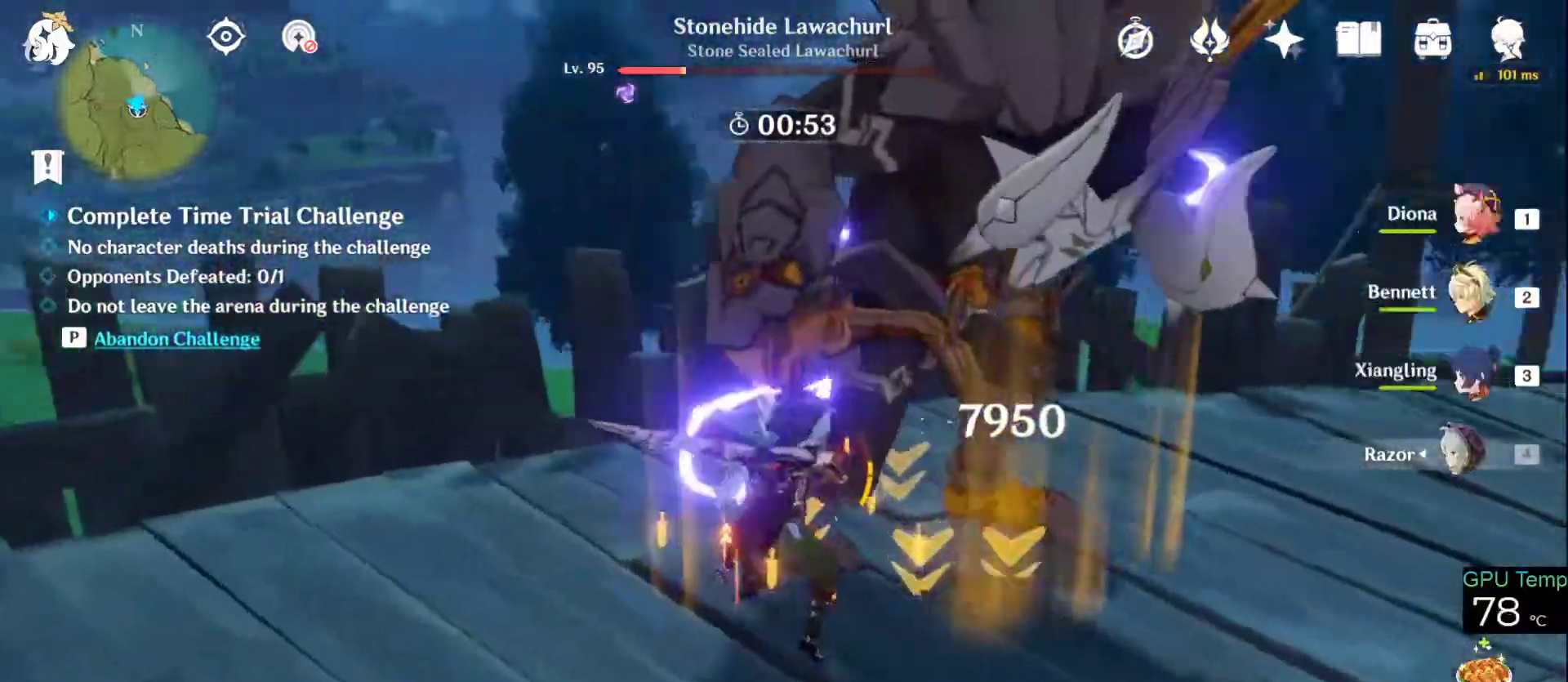
{"keys": ["w"], "mouse": ["left"], "events": [[16, "mouse_left", "down"], [116, "mouse_left", "up"], [166, "mouse_left", "down"], [250, "mouse_left", "up"], [350, "mouse_left", "down"], [450, "mouse_left", "up"], [500, "mouse_left", "down"]]}
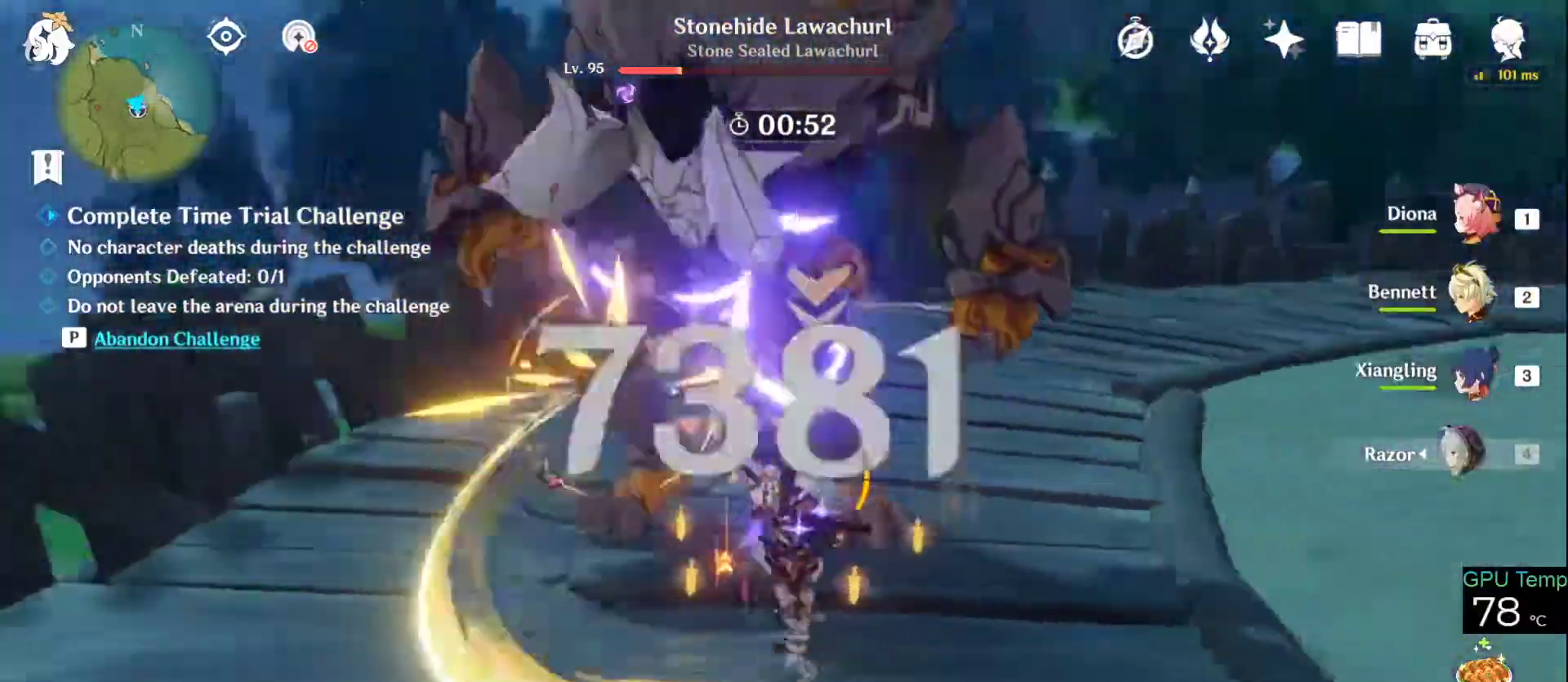
{"keys": ["w"], "mouse": [], "events": [[100, "mouse_left", "up"], [183, "mouse_left", "down"], [266, "mouse_left", "up"], [366, "mouse_left", "down"], [466, "mouse_left", "up"]]}
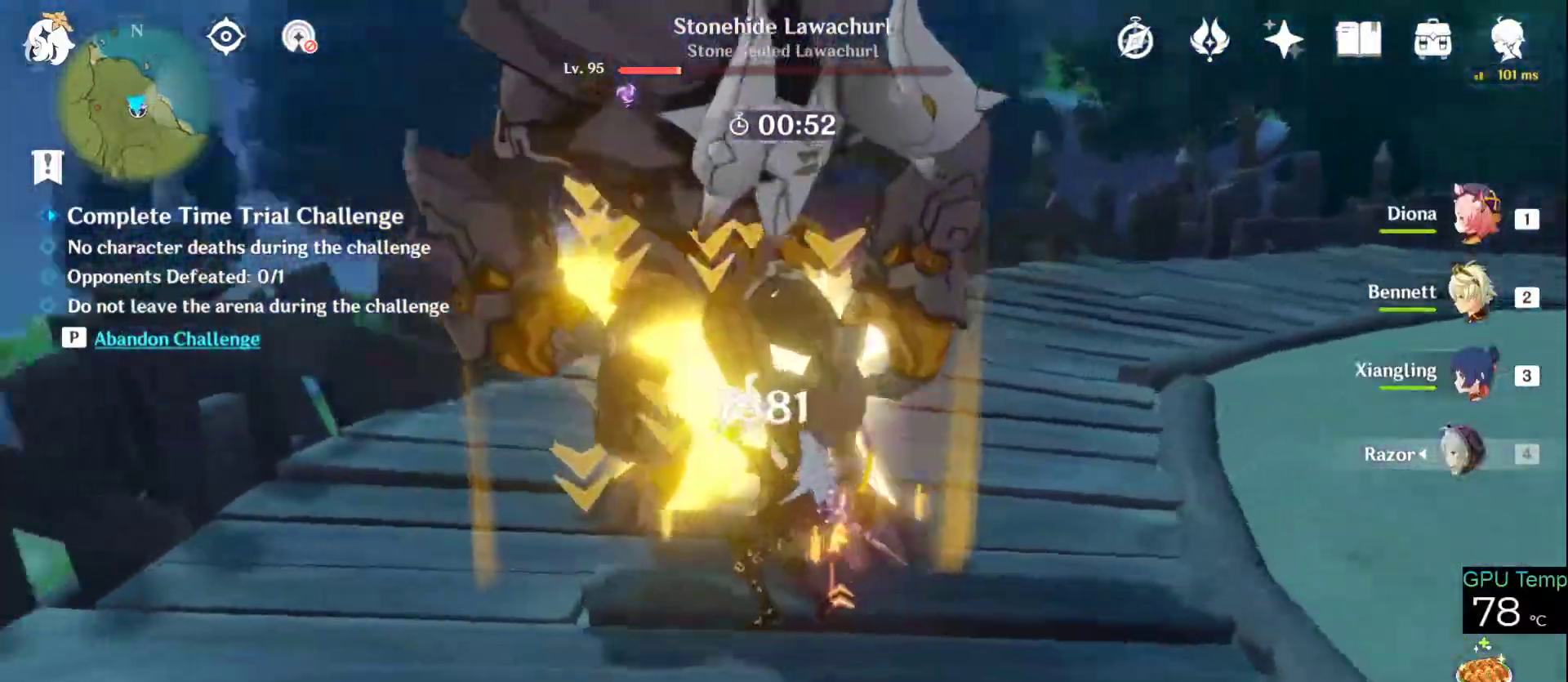
{"keys": ["w"], "mouse": [], "events": [[16, "mouse_left", "down"], [150, "mouse_left", "up"], [183, "mouse_left", "down"], [283, "mouse_left", "up"], [383, "mouse_left", "down"], [466, "mouse_left", "up"]]}
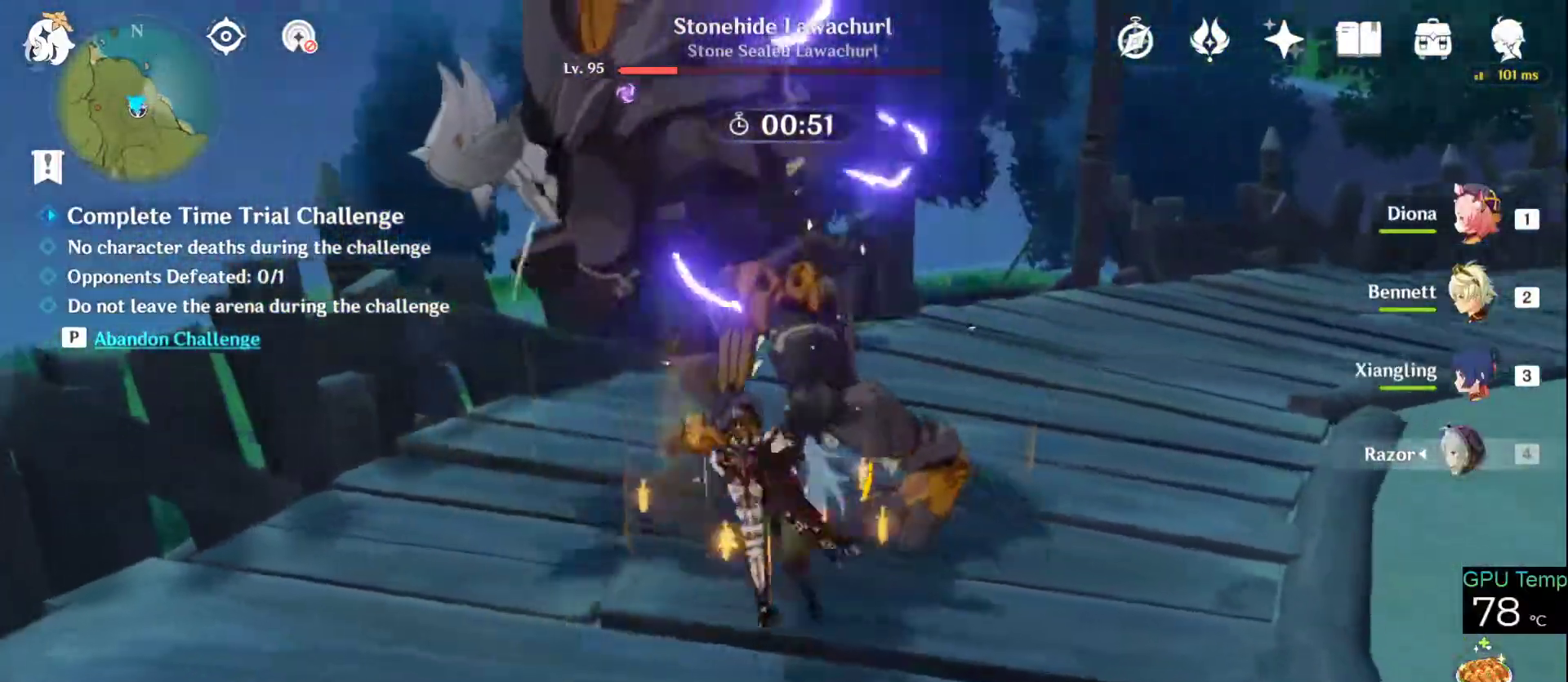
{"keys": ["d", "w"], "mouse": ["right"], "events": [[16, "mouse_left", "down"], [166, "mouse_left", "up"], [450, "d", "down"], [450, "mouse_right", "down"]]}
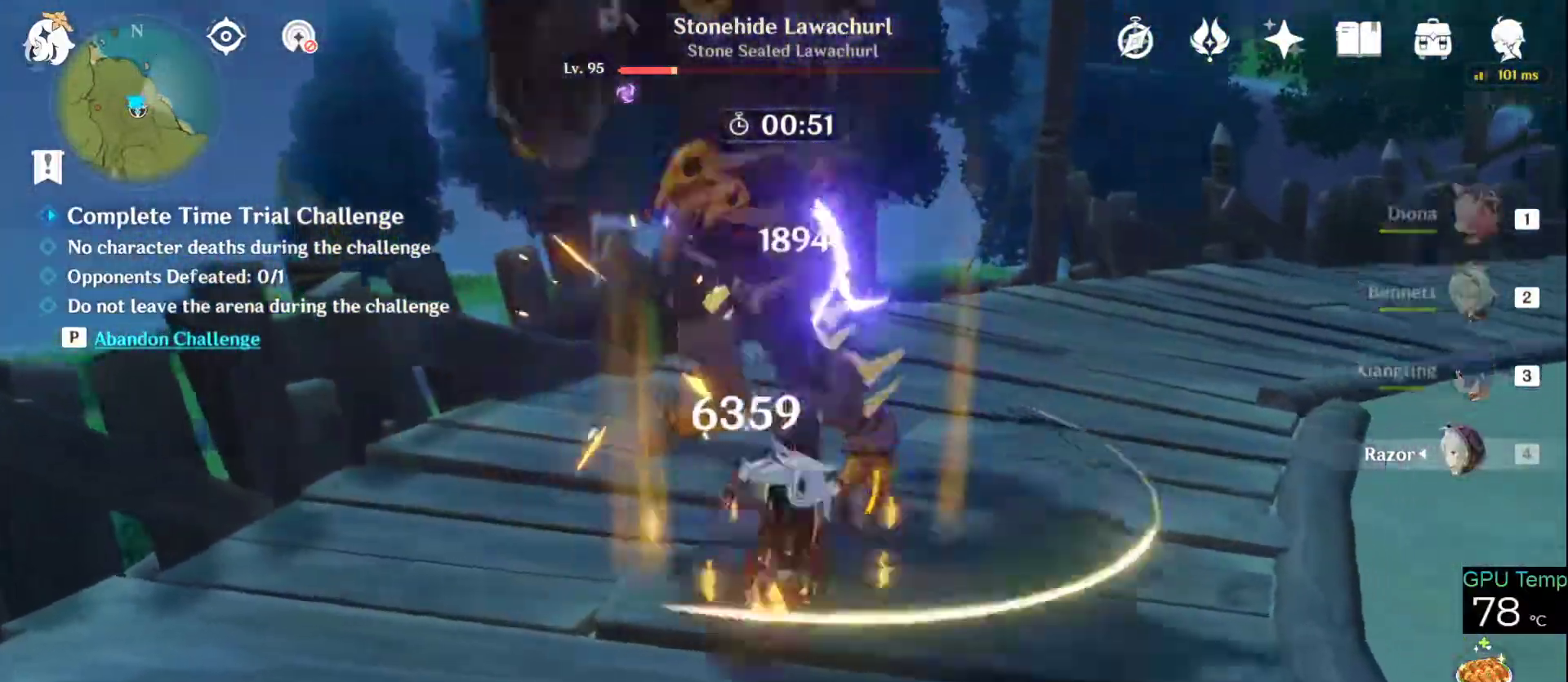
{"keys": ["a", "w"], "mouse": ["left"], "events": [[83, "mouse_right", "up"], [133, "mouse_left", "down"], [183, "a", "down"], [233, "d", "up"], [233, "mouse_left", "up"], [266, "mouse_left", "down"], [416, "mouse_left", "up"], [466, "mouse_left", "down"]]}
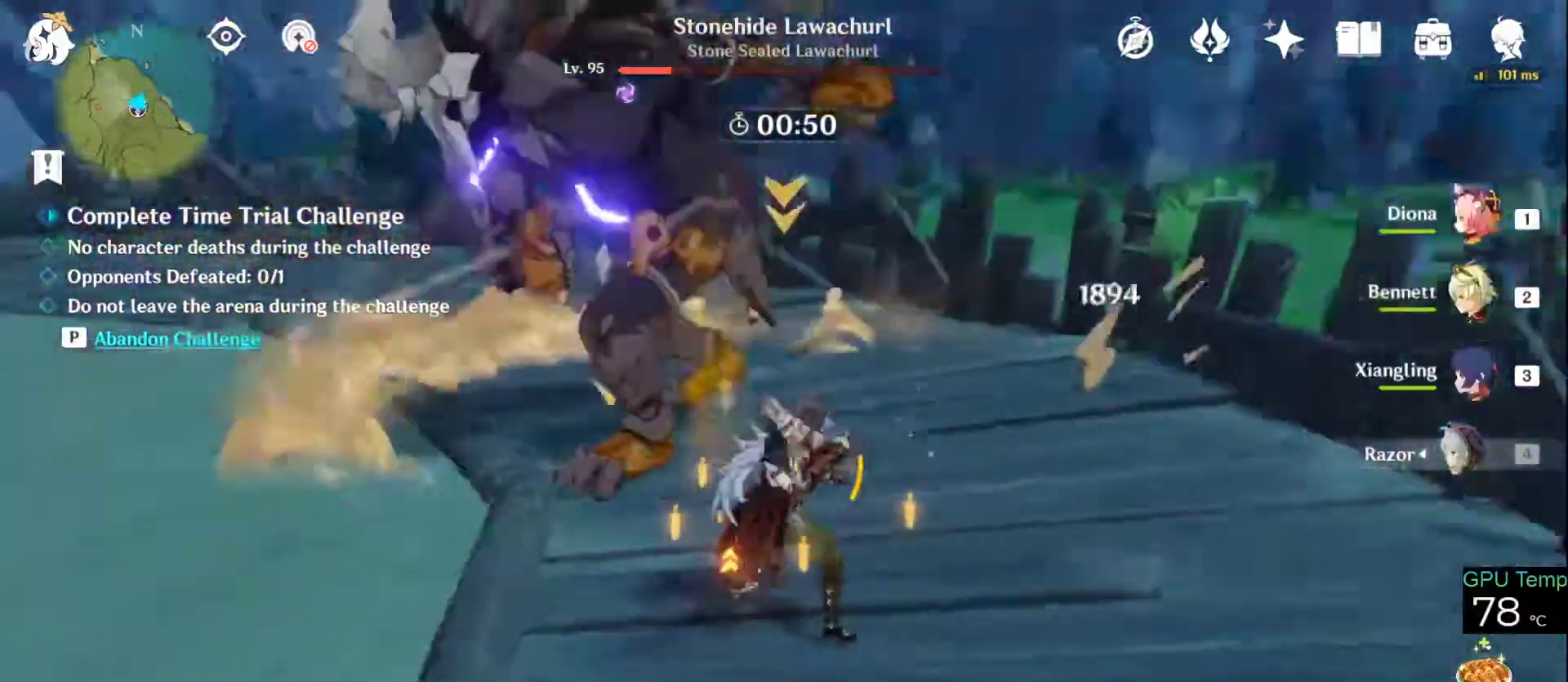
{"keys": ["w"], "mouse": ["left"], "events": [[50, "mouse_left", "up"], [100, "a", "up"], [150, "mouse_left", "down"], [233, "mouse_left", "up"], [283, "mouse_left", "down"], [433, "mouse_left", "up"], [483, "mouse_left", "down"]]}
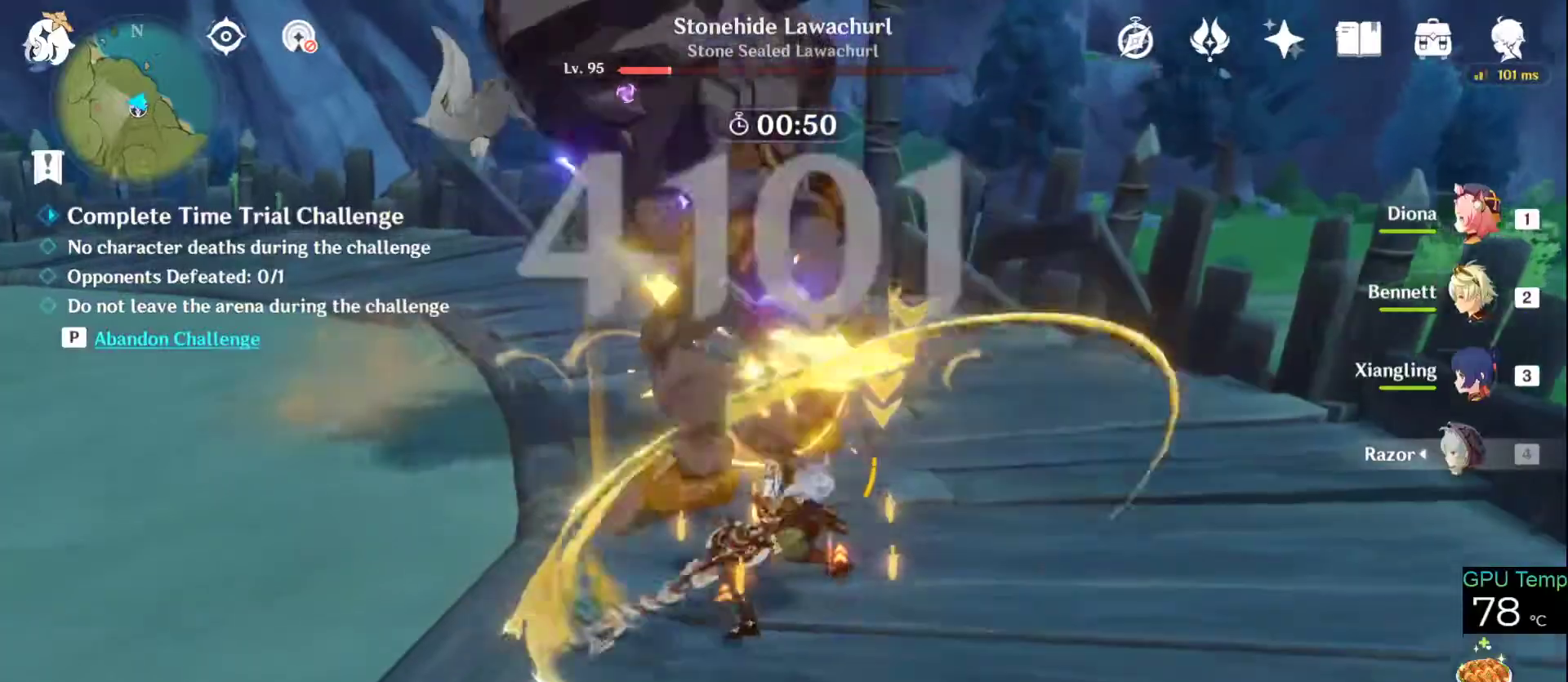
{"keys": ["w"], "mouse": ["left"], "events": [[66, "mouse_left", "up"], [166, "mouse_left", "down"], [266, "mouse_left", "up"], [300, "mouse_left", "down"], [400, "mouse_left", "up"], [500, "mouse_left", "down"]]}
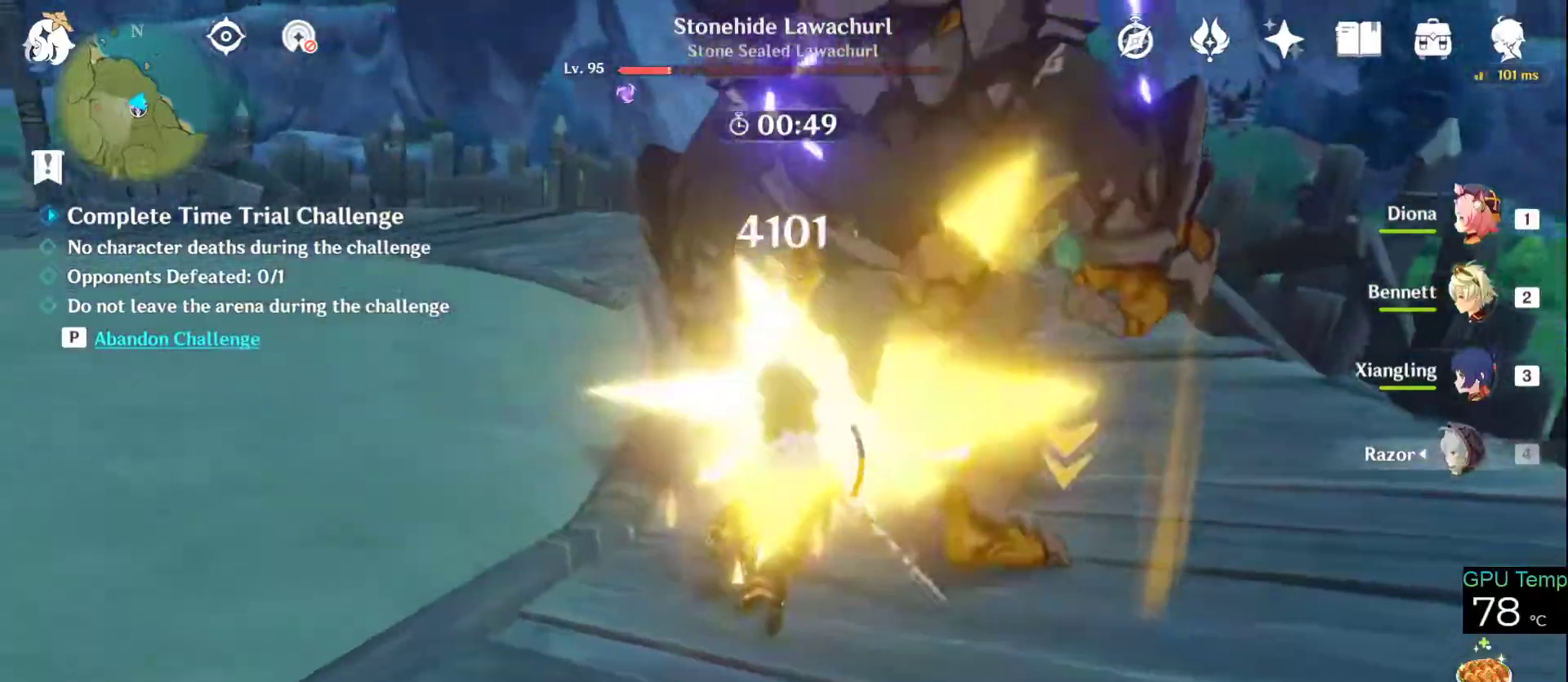
{"keys": ["w"], "mouse": [], "events": [[100, "mouse_left", "up"], [183, "mouse_left", "down"], [266, "mouse_left", "up"], [316, "mouse_left", "down"], [466, "mouse_left", "up"]]}
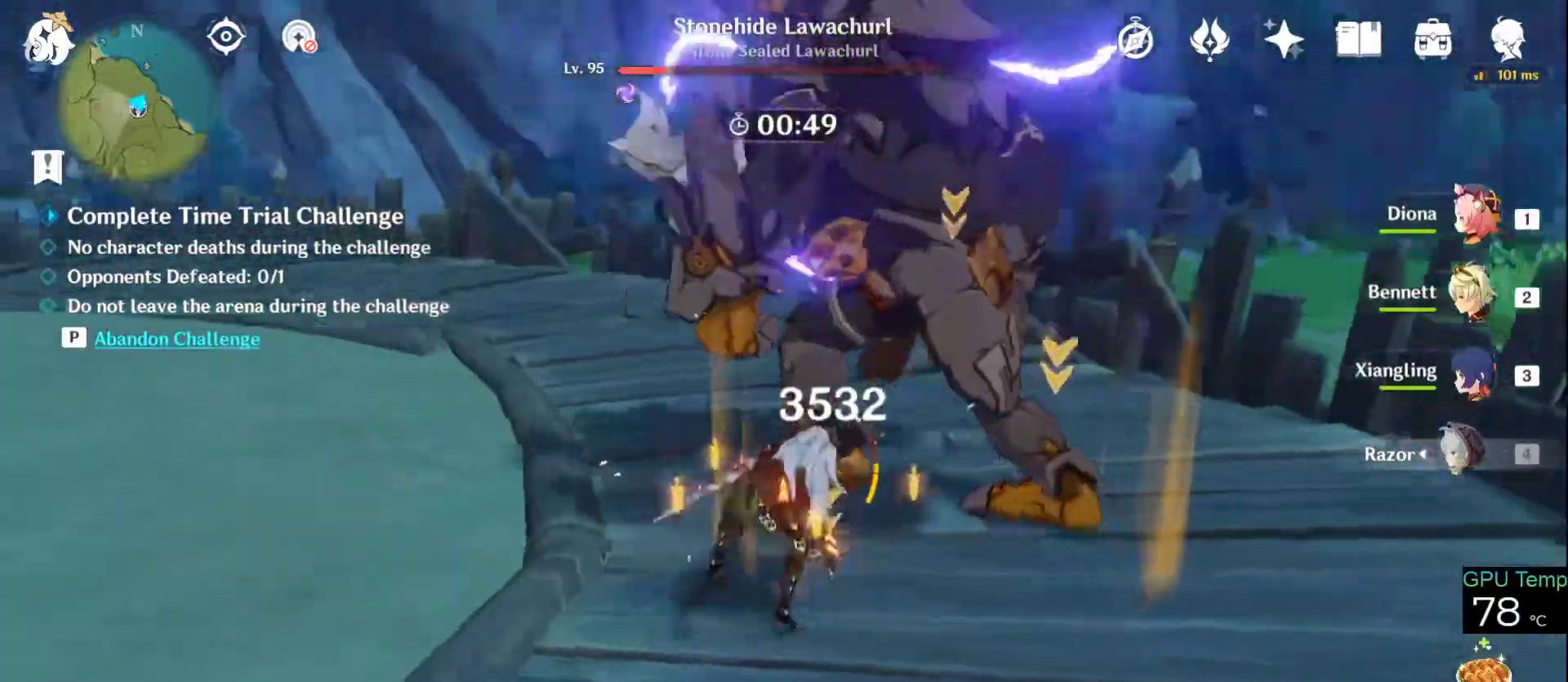
{"keys": ["a", "w"], "mouse": [], "events": [[16, "mouse_left", "down"], [100, "d", "down"], [150, "mouse_left", "up"], [150, "mouse_right", "down"], [283, "mouse_right", "up"], [350, "mouse_left", "down"], [433, "a", "down"], [466, "d", "up"], [466, "mouse_left", "up"]]}
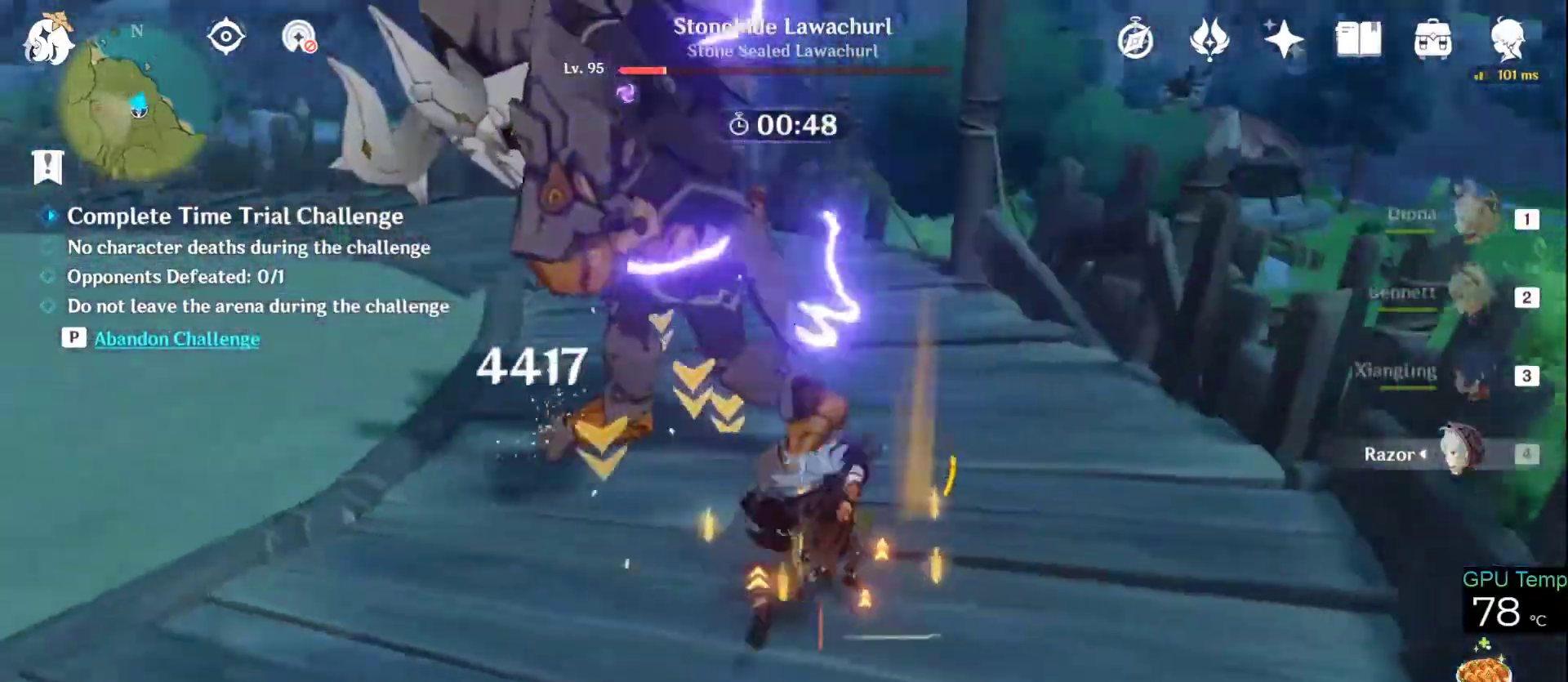
{"keys": ["w"], "mouse": [], "events": [[16, "mouse_left", "down"], [66, "a", "up"], [166, "mouse_left", "up"], [216, "mouse_left", "down"], [350, "mouse_left", "up"], [400, "mouse_left", "down"], [483, "mouse_left", "up"]]}
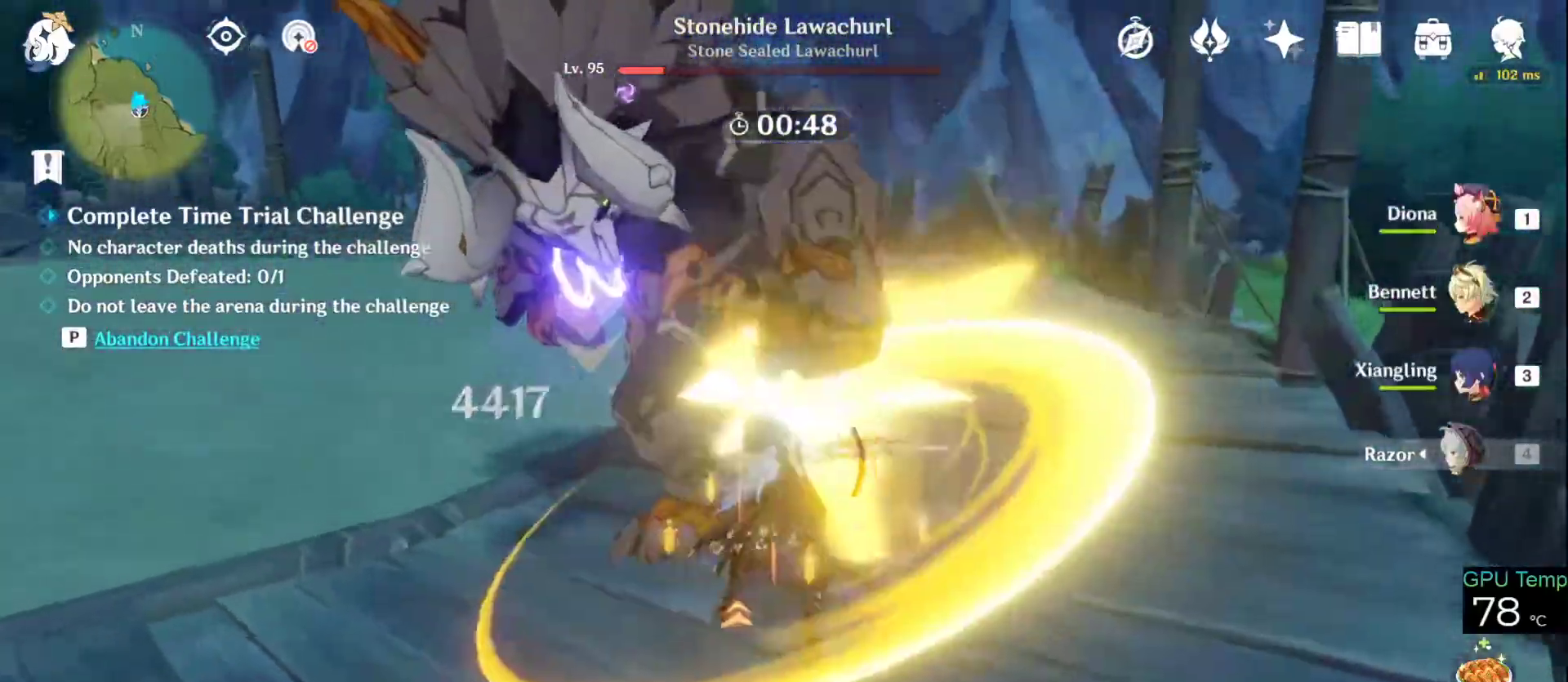
{"keys": ["w"], "mouse": ["left"], "events": [[83, "mouse_left", "down"], [183, "mouse_left", "up"], [233, "mouse_left", "down"], [366, "mouse_left", "up"], [416, "mouse_left", "down"]]}
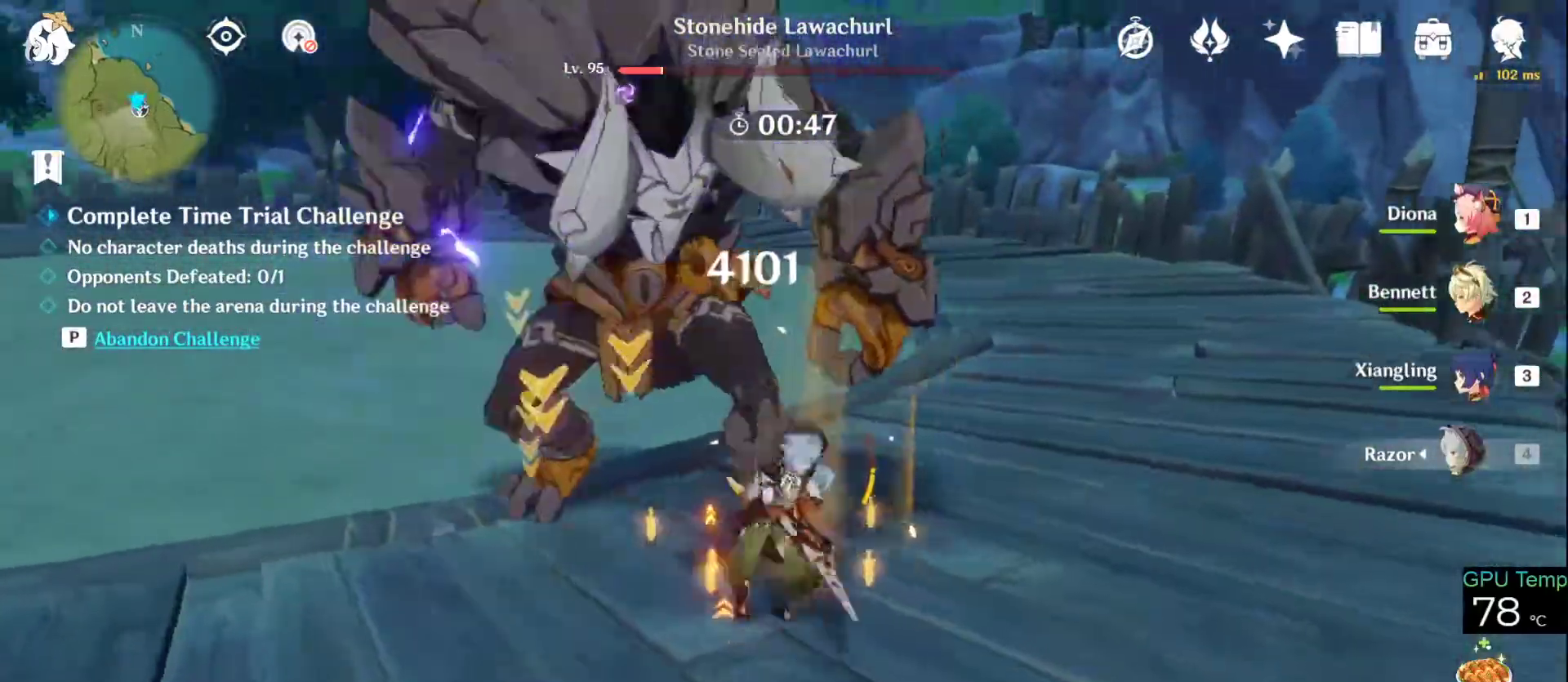
{"keys": ["w"], "mouse": ["left"], "events": [[50, "mouse_left", "up"], [100, "mouse_left", "down"], [200, "mouse_left", "up"], [250, "mouse_left", "down"], [383, "mouse_left", "up"], [433, "mouse_left", "down"]]}
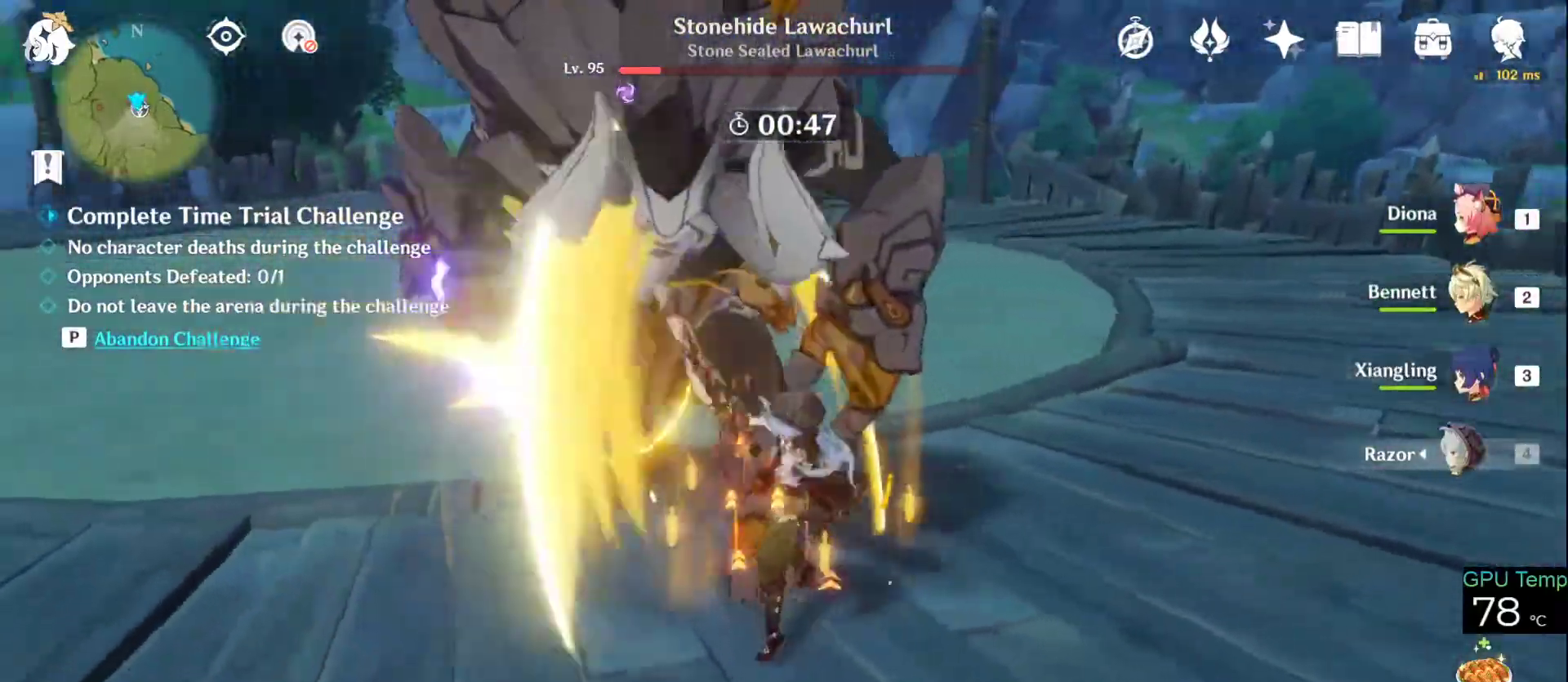
{"keys": ["1", "w"], "mouse": [], "events": [[16, "mouse_left", "up"], [66, "mouse_left", "down"], [166, "mouse_left", "up"], [266, "mouse_left", "down"], [350, "mouse_left", "up"], [400, "1", "down"]]}